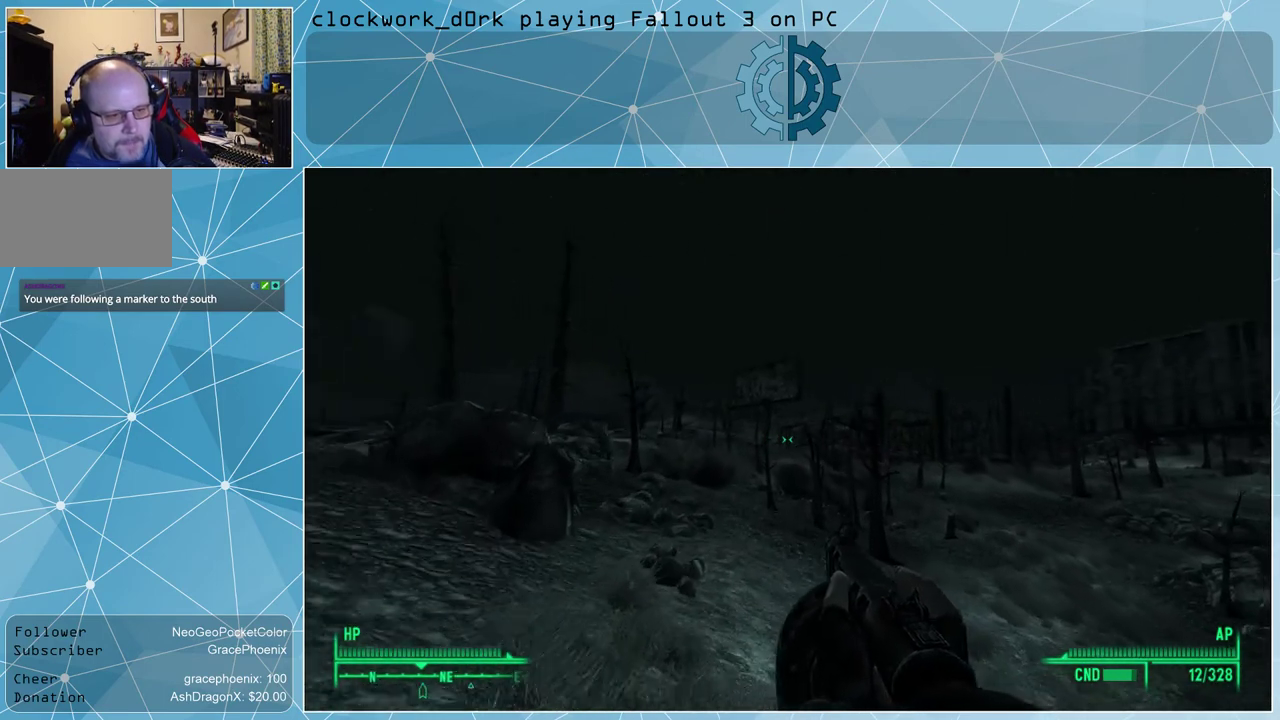
Gameplay with keyboard and mouse; each line is a JSON object with the keys and mouse buttons held at the frame after it. "events" lists presses ("down") and releases ("up") of "1", "2", "3", "4", "5", "a", "alt", "c", "ctrl", "d", "e", "f", "q", "r", "s", "shift", "space", "tab", "v", "w", "x", "z", "mouse_left", "mouse_wheel" and "mouse_right" between this image and that frame as [ms after this image, input, new state], when the widget could be followed in between. "mouse_left", "mouse_wheel", "mouse_right" = the "left", "wheel", "right" buttons of the "mouse" list. No other keys are recorded. "wheel" means that the mouse wheel is clicked or scrolled. Not read: mouse_move other_keys.
{"keys": ["d", "w"], "mouse": [], "events": [[300, "d", "down"]]}
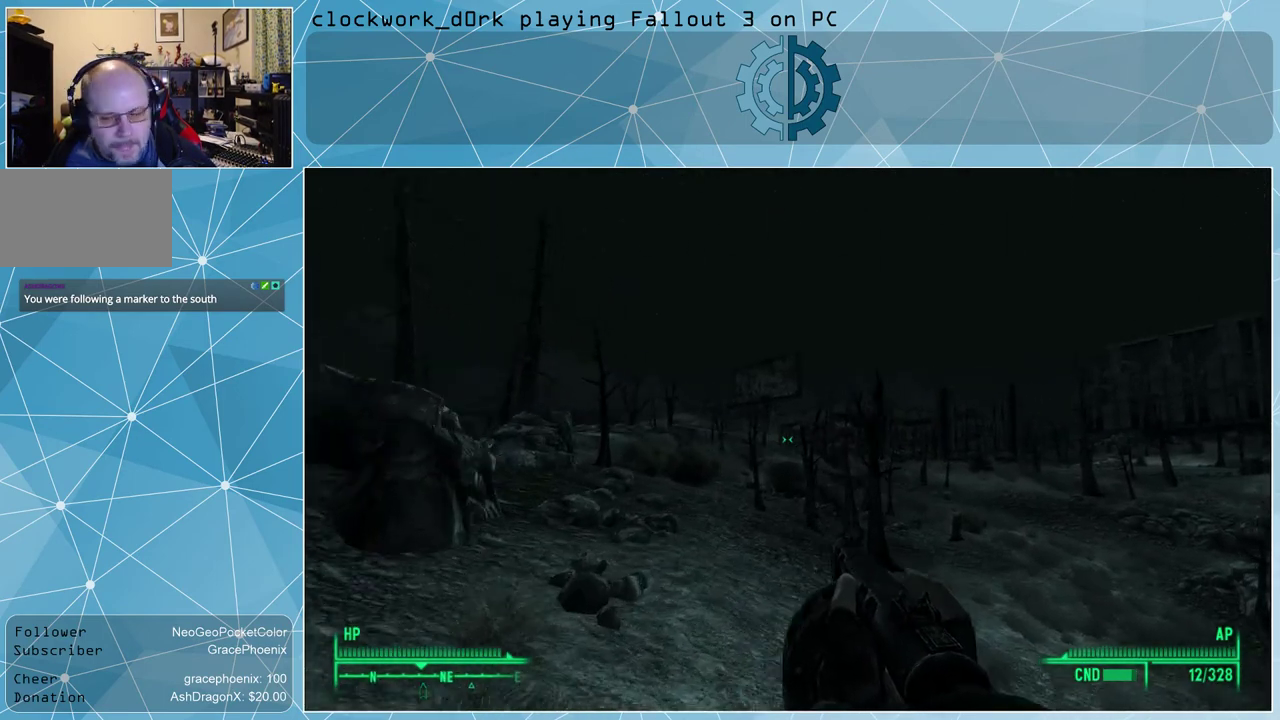
{"keys": ["w"], "mouse": [], "events": [[100, "d", "up"]]}
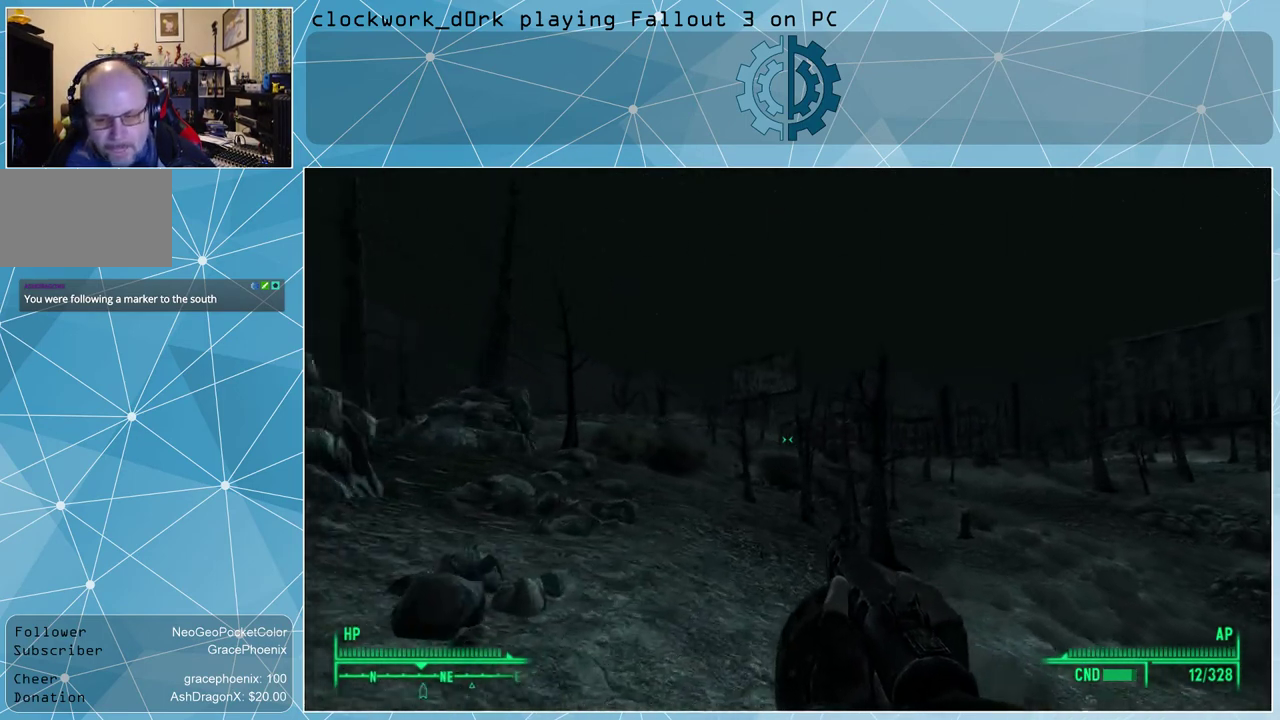
{"keys": ["w"], "mouse": [], "events": []}
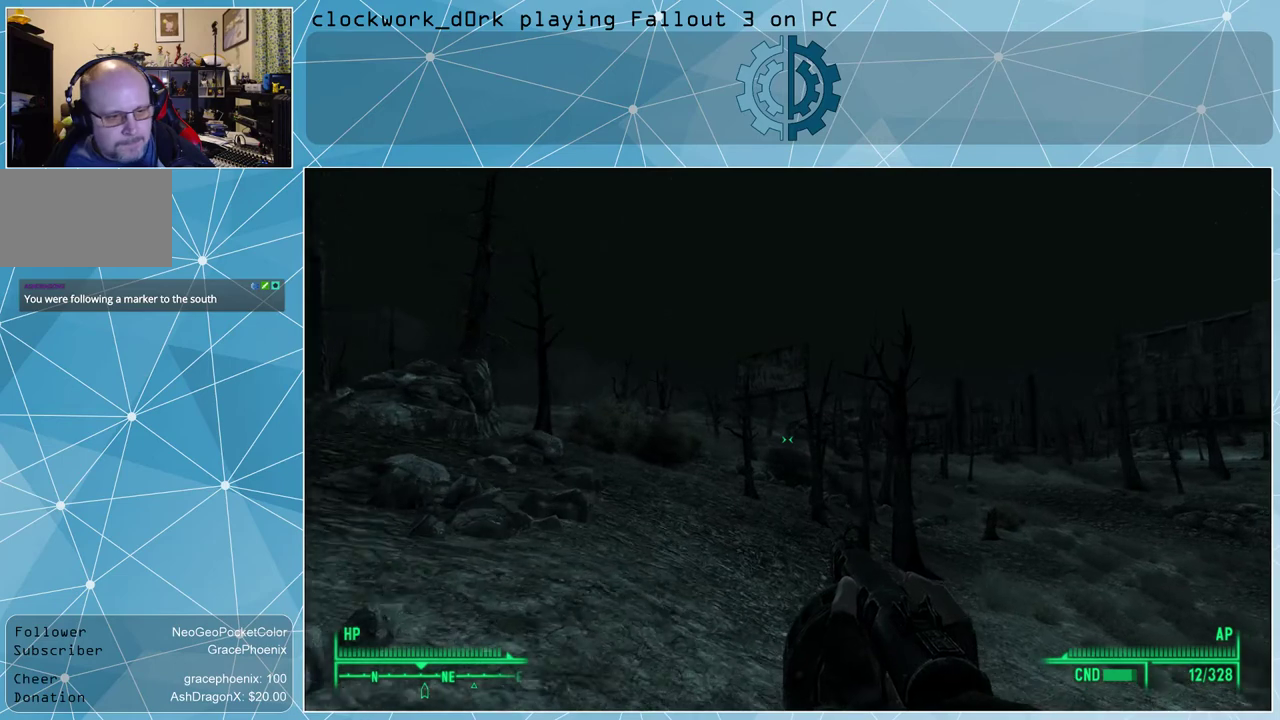
{"keys": ["w"], "mouse": [], "events": []}
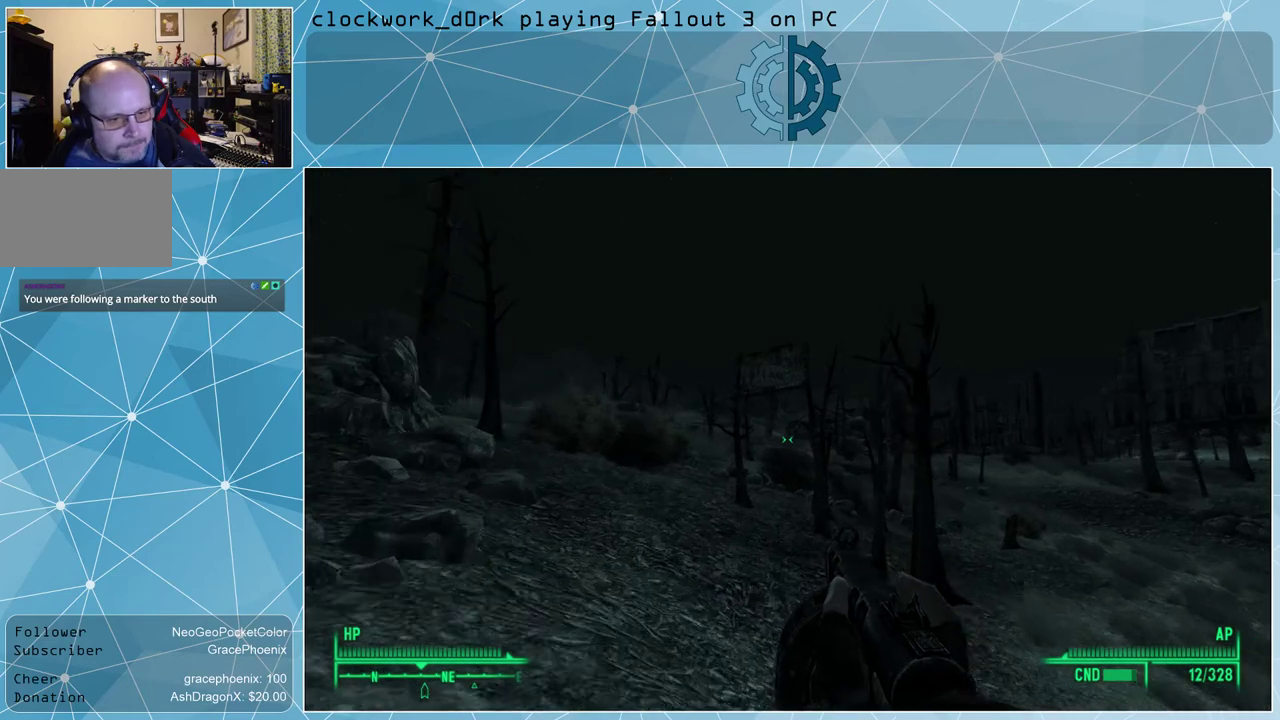
{"keys": ["a", "w"], "mouse": [], "events": [[33, "a", "down"]]}
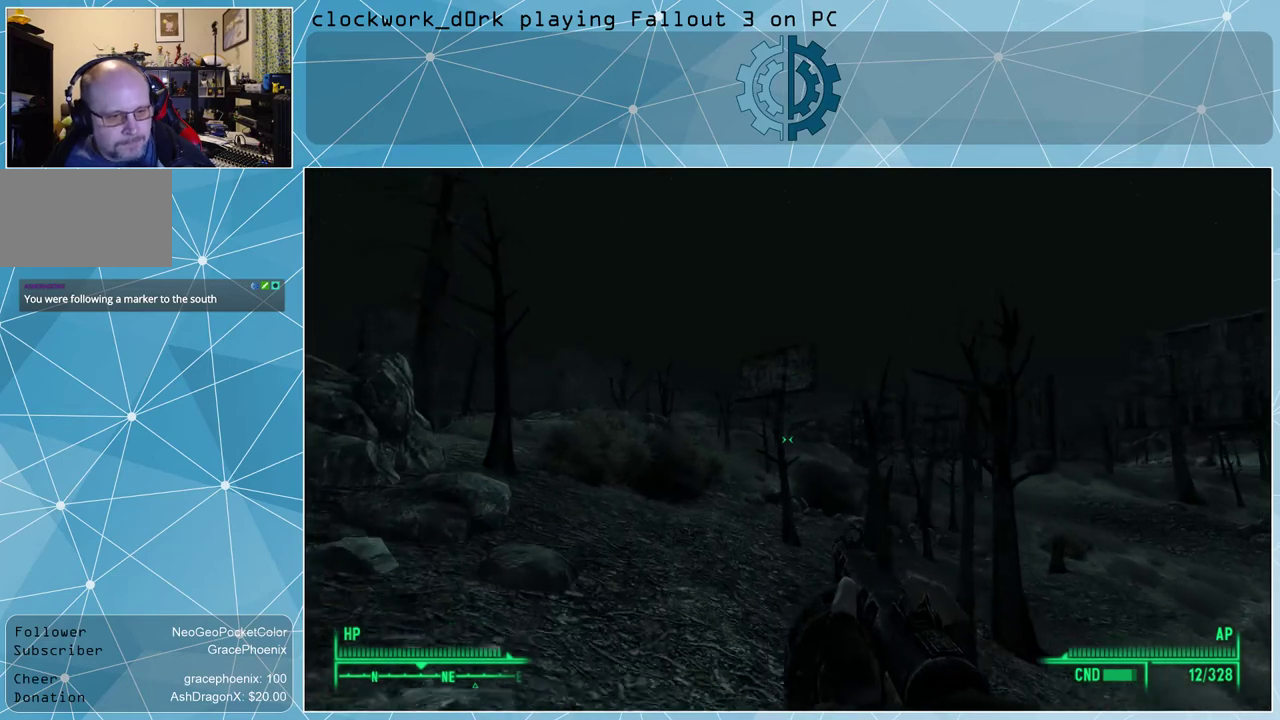
{"keys": ["a", "w"], "mouse": [], "events": [[100, "a", "up"], [500, "a", "down"]]}
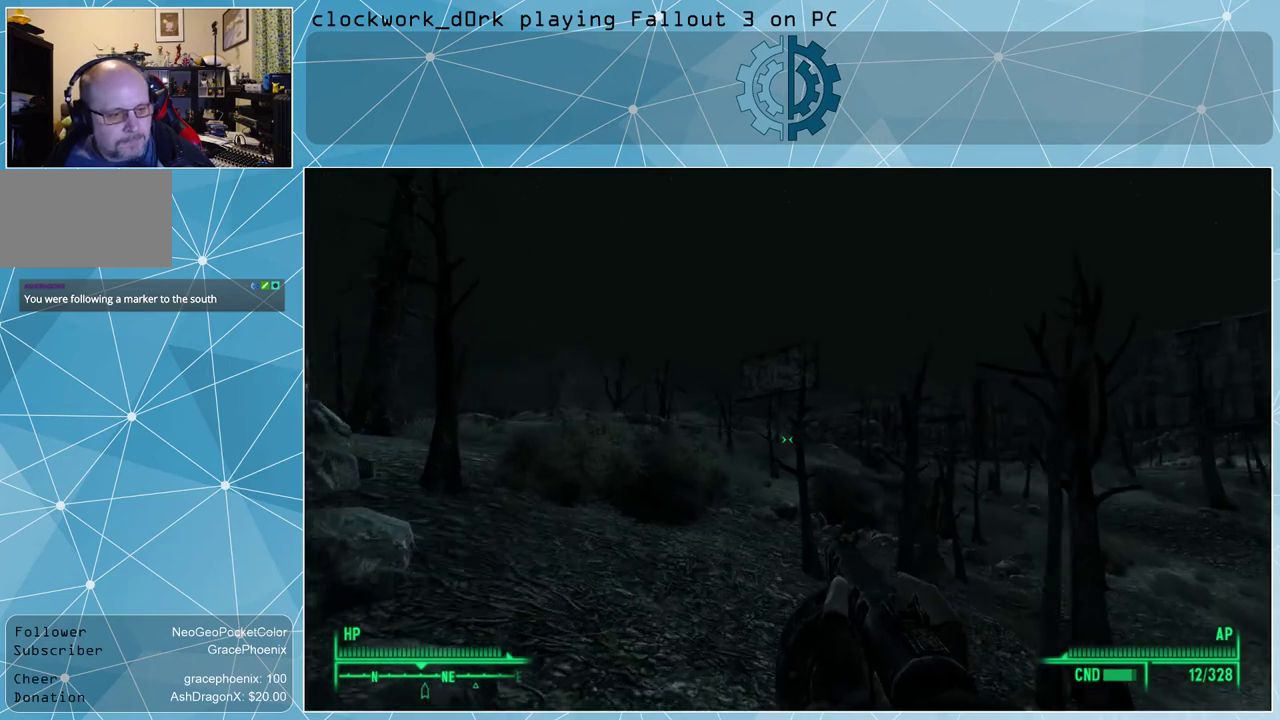
{"keys": ["w"], "mouse": [], "events": [[467, "a", "up"]]}
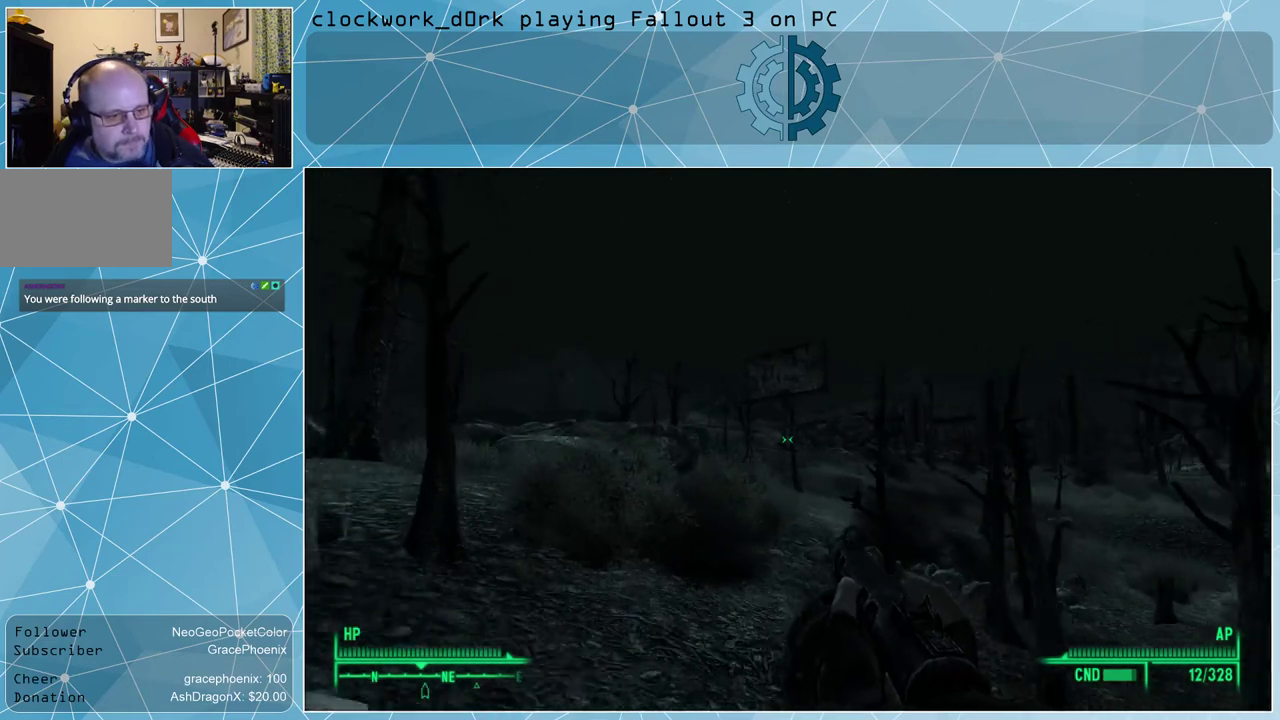
{"keys": ["w"], "mouse": [], "events": []}
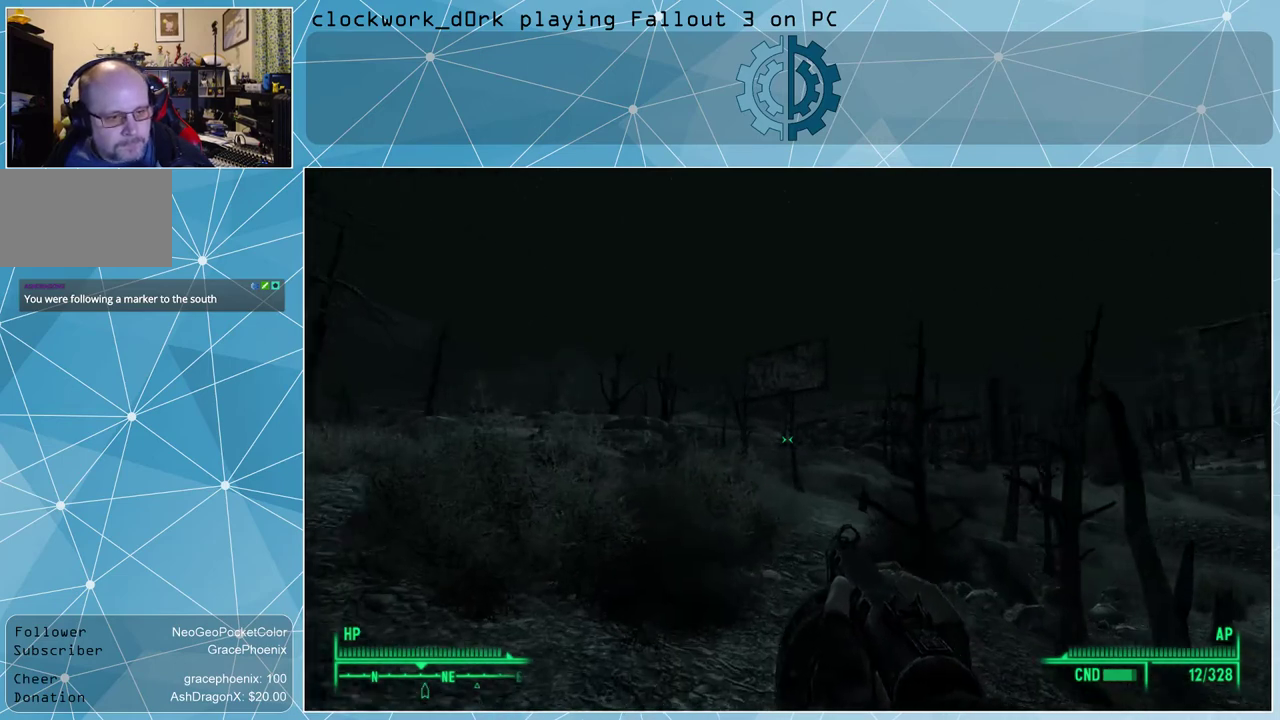
{"keys": ["w"], "mouse": [], "events": []}
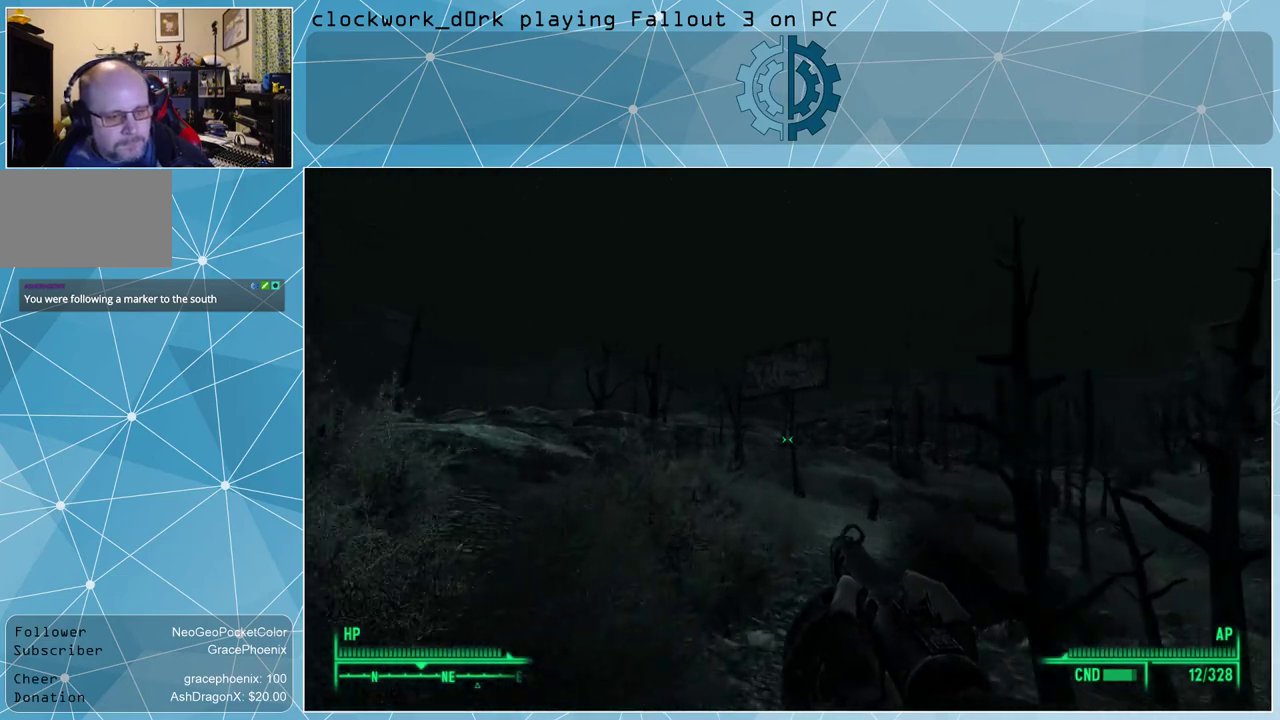
{"keys": ["w"], "mouse": [], "events": []}
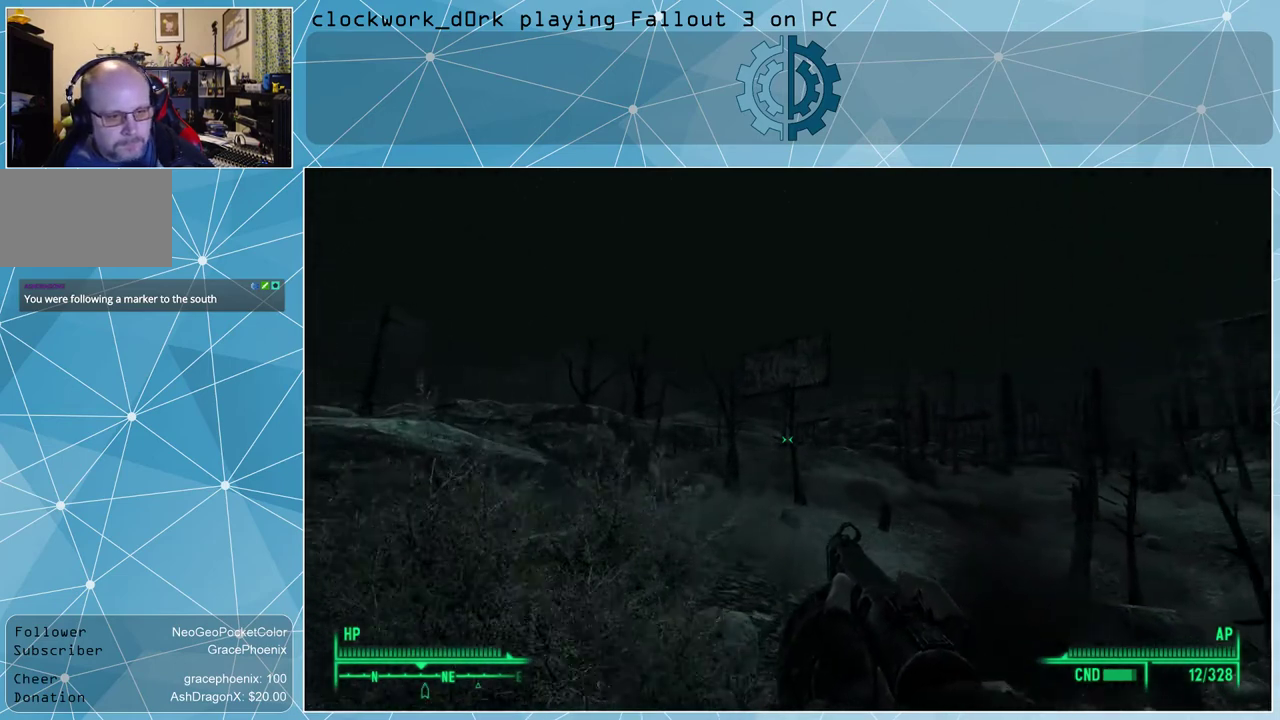
{"keys": ["w"], "mouse": [], "events": []}
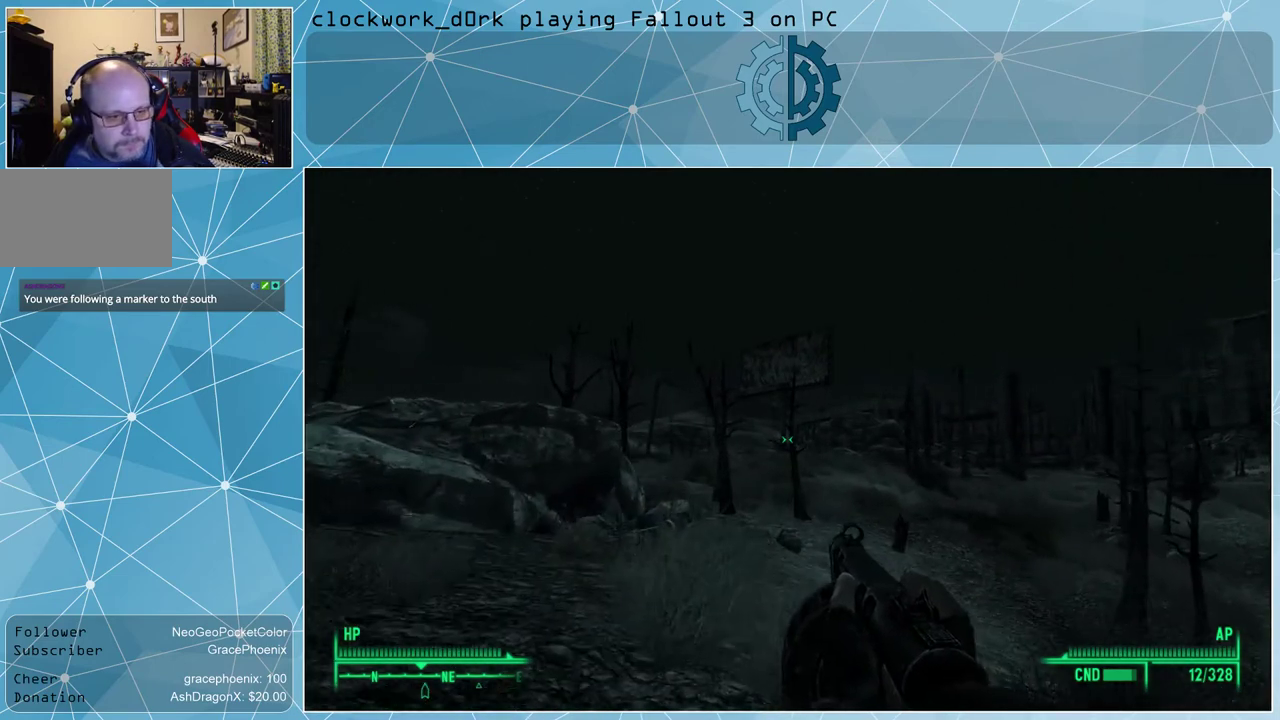
{"keys": ["w"], "mouse": [], "events": []}
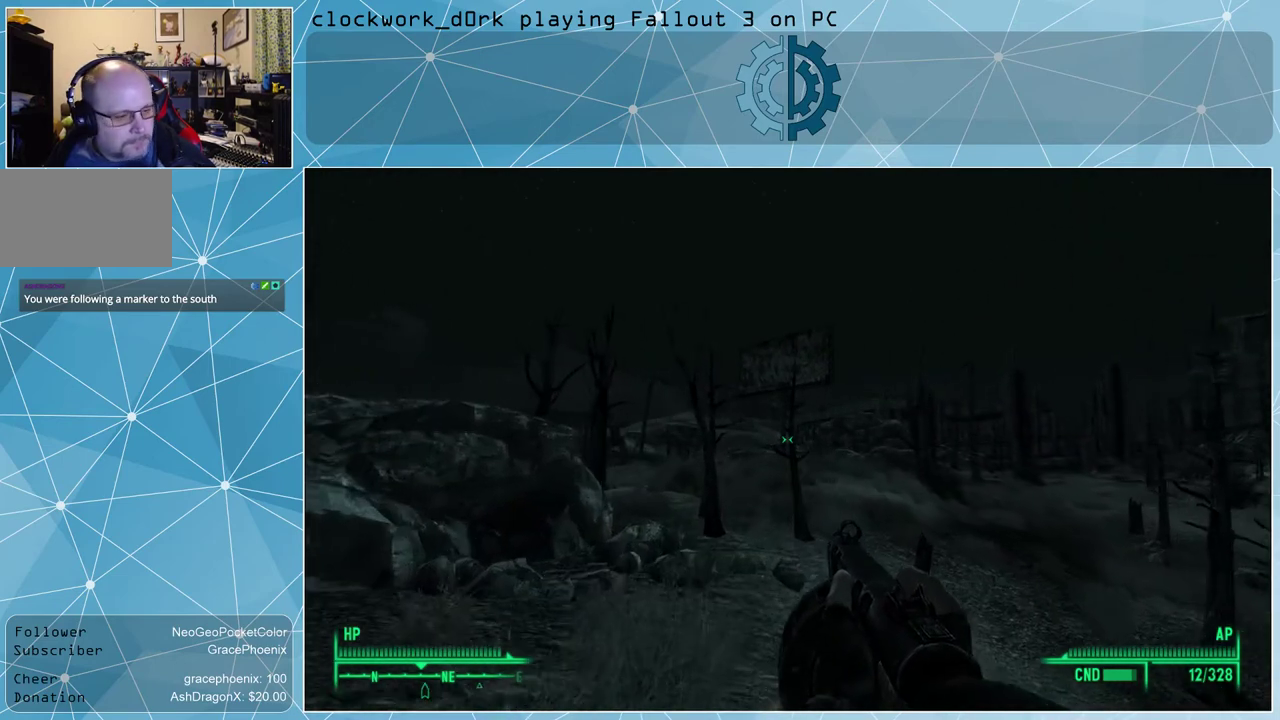
{"keys": ["w"], "mouse": [], "events": []}
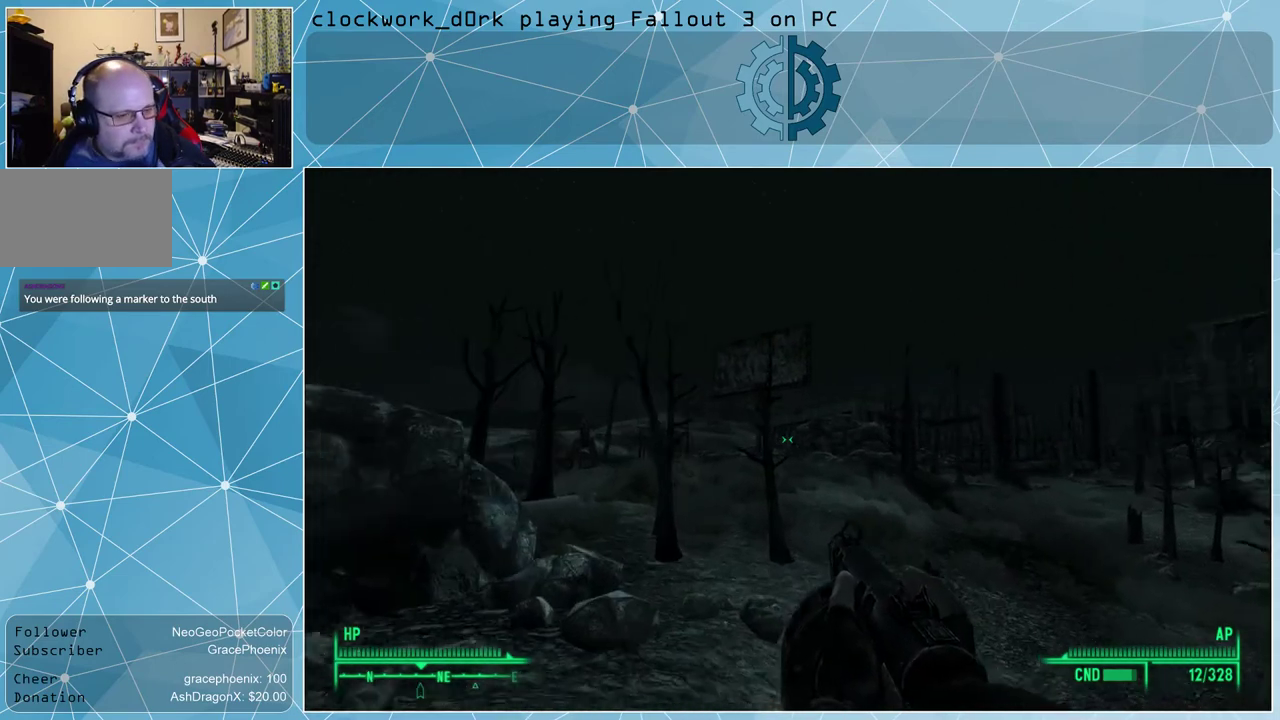
{"keys": ["w"], "mouse": [], "events": []}
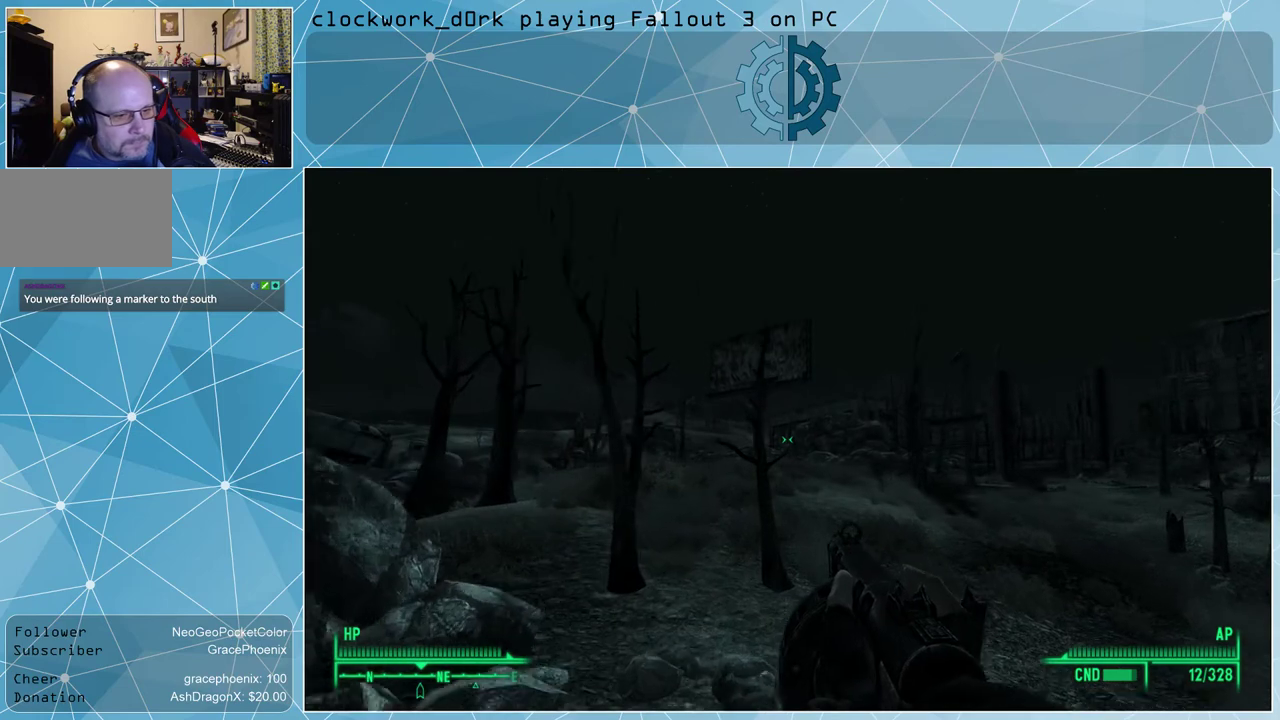
{"keys": ["d", "w"], "mouse": [], "events": [[167, "d", "down"]]}
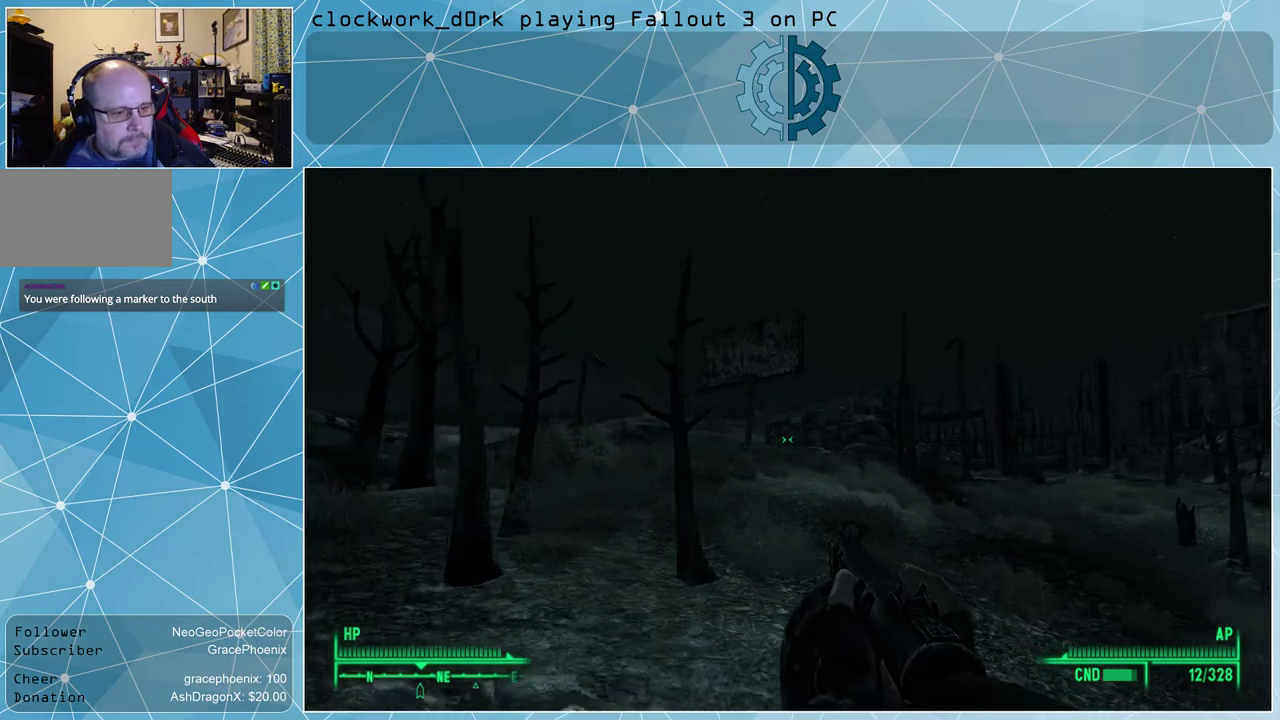
{"keys": ["w"], "mouse": [], "events": [[33, "d", "up"]]}
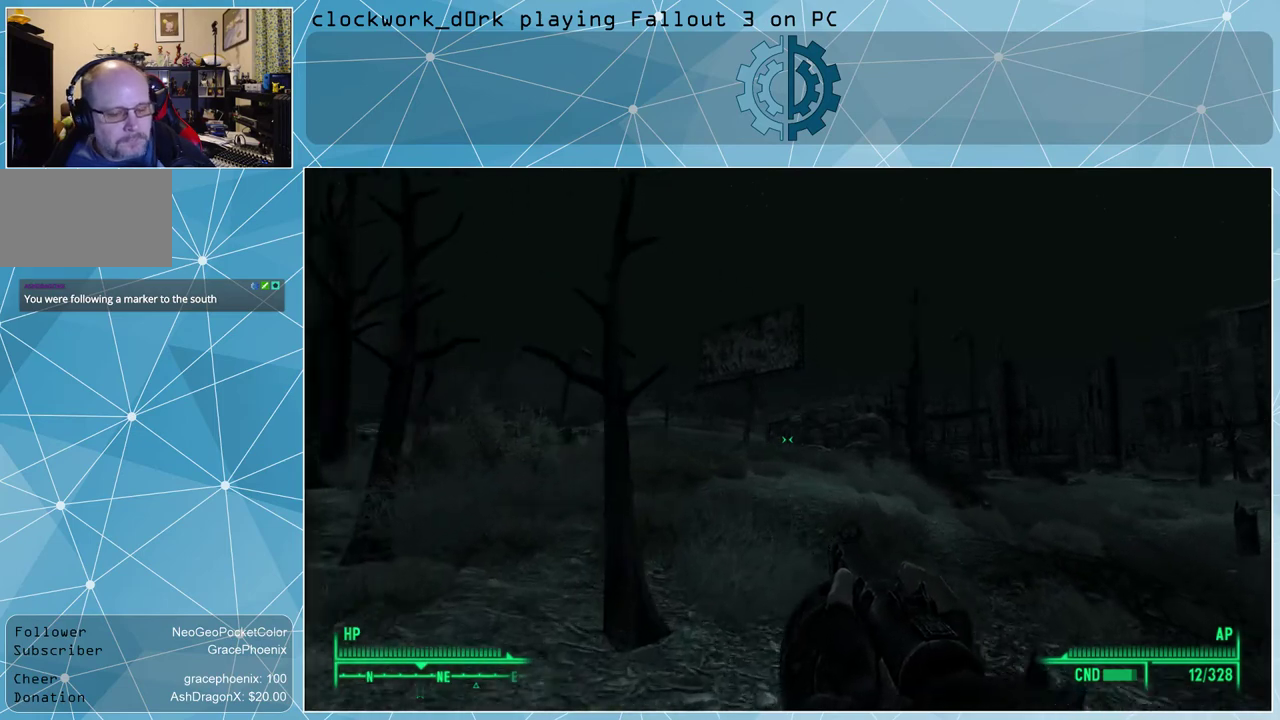
{"keys": ["w"], "mouse": [], "events": [[33, "d", "down"], [233, "d", "up"]]}
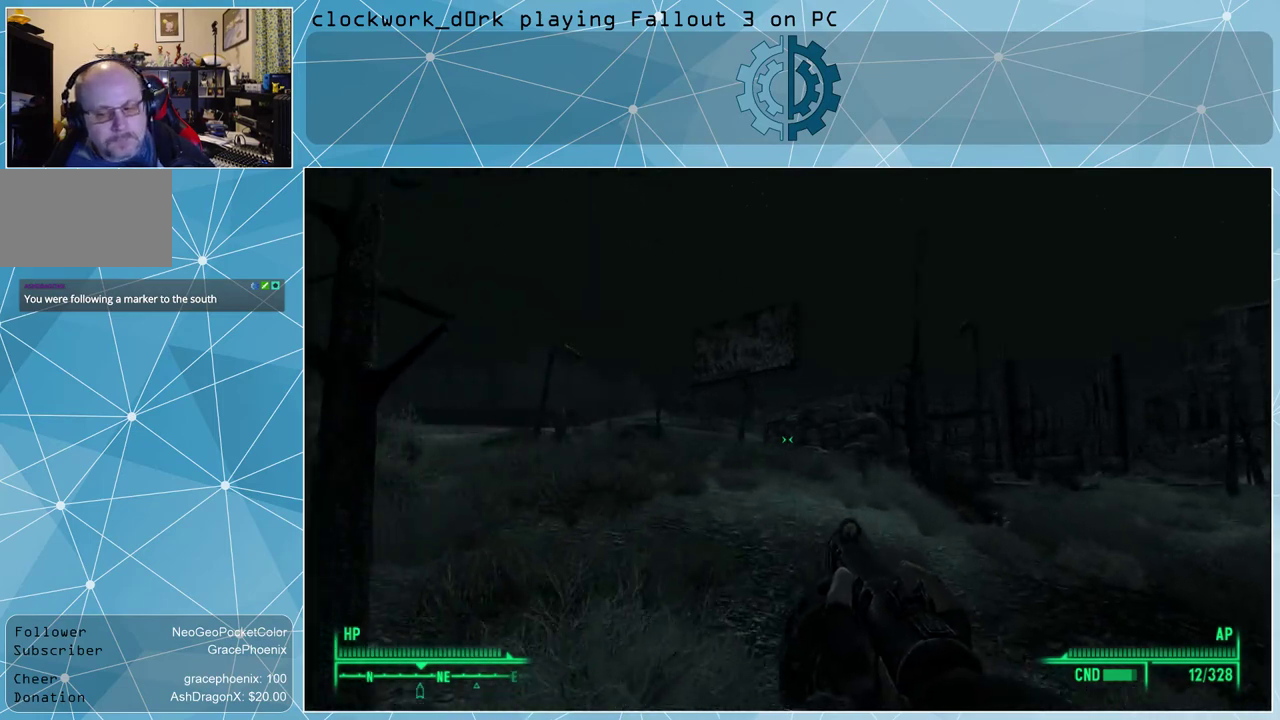
{"keys": ["w"], "mouse": [], "events": [[400, "d", "down"], [433, "d", "up"]]}
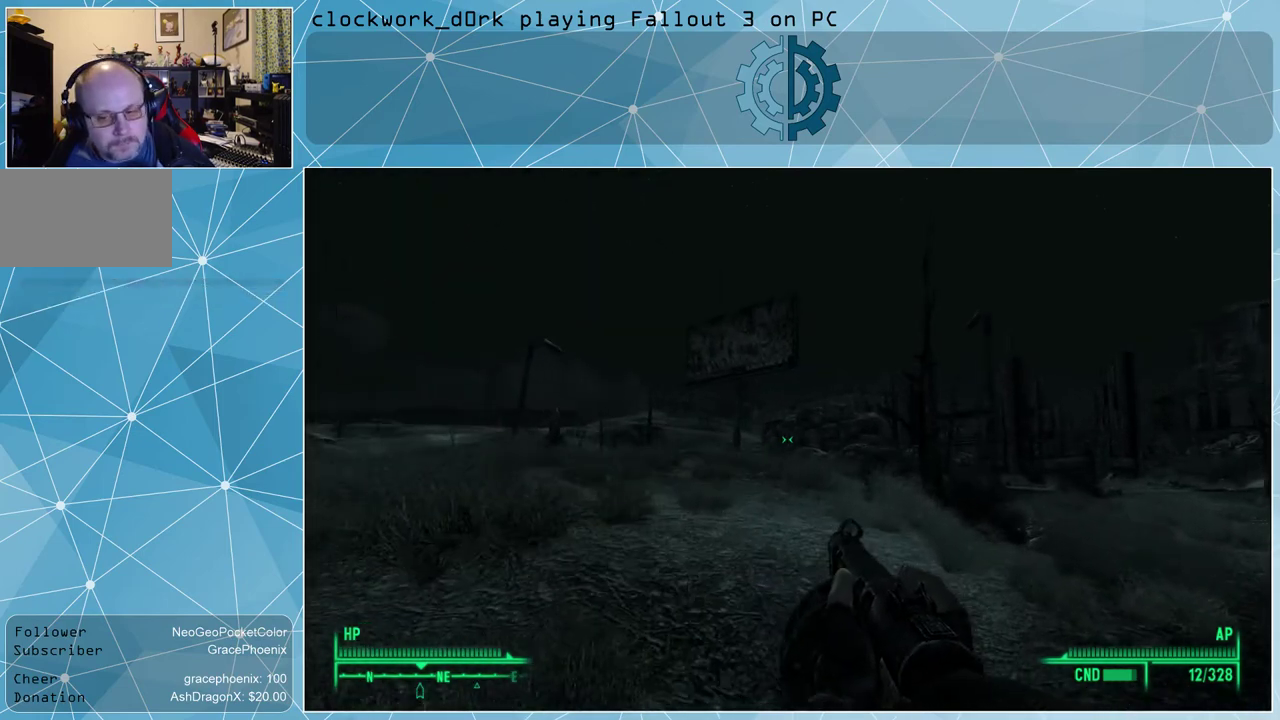
{"keys": ["w"], "mouse": [], "events": []}
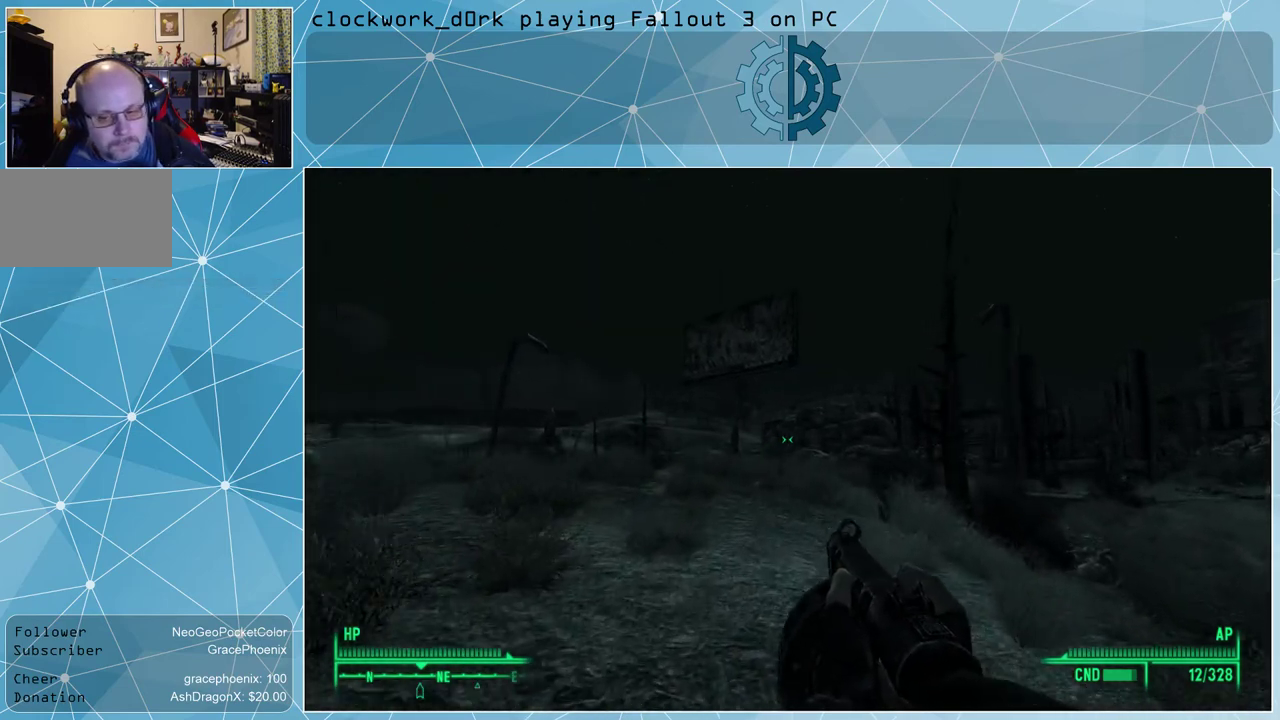
{"keys": ["w"], "mouse": [], "events": []}
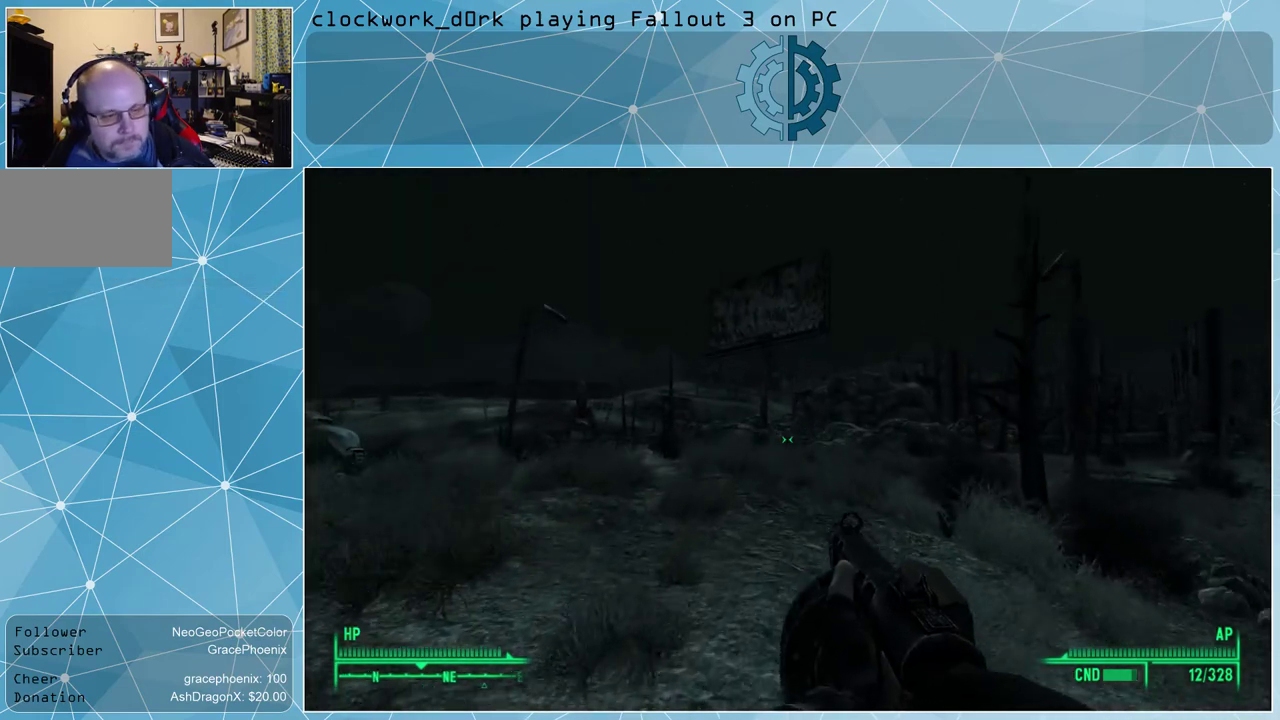
{"keys": ["w"], "mouse": [], "events": []}
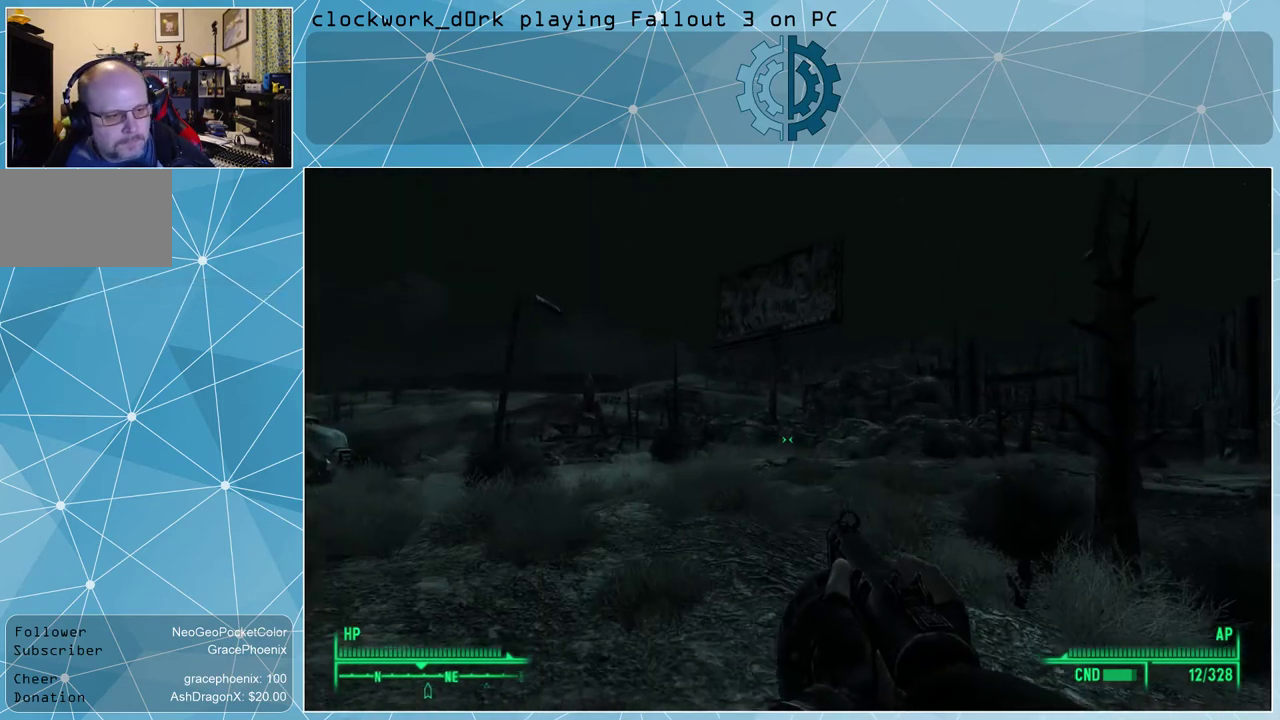
{"keys": ["w"], "mouse": [], "events": []}
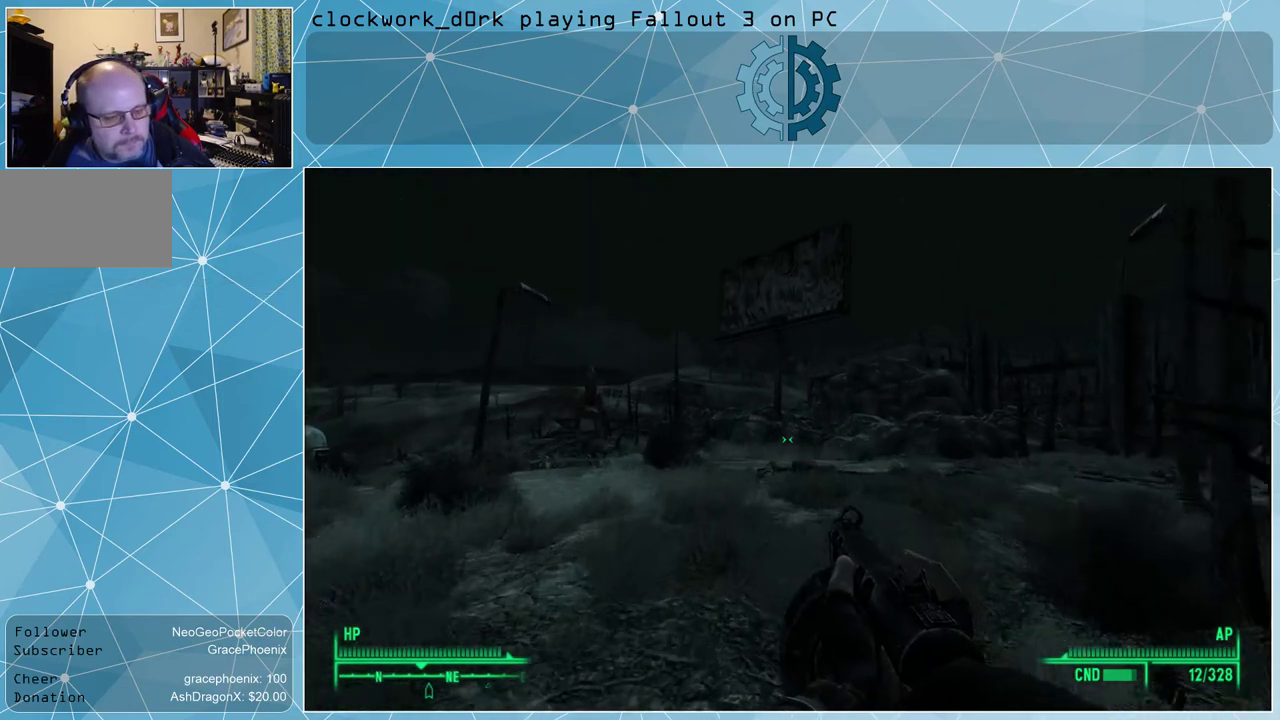
{"keys": ["w"], "mouse": [], "events": []}
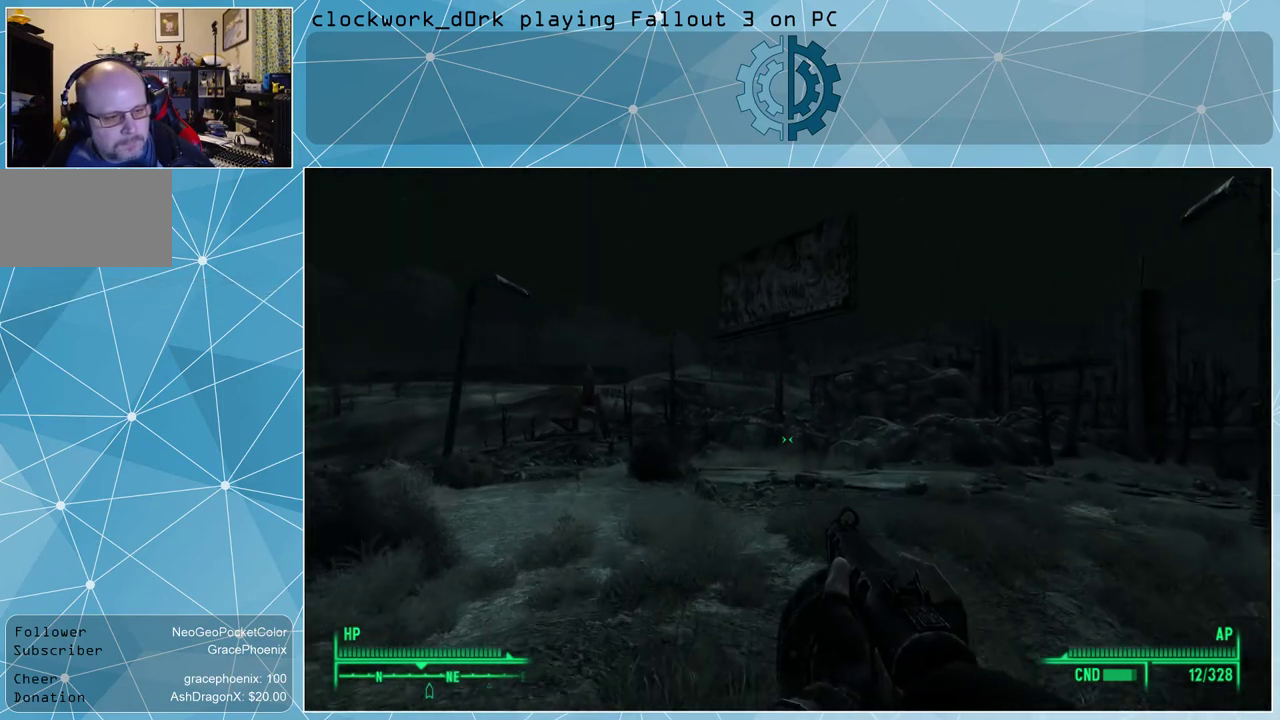
{"keys": ["a", "w"], "mouse": [], "events": [[433, "a", "down"]]}
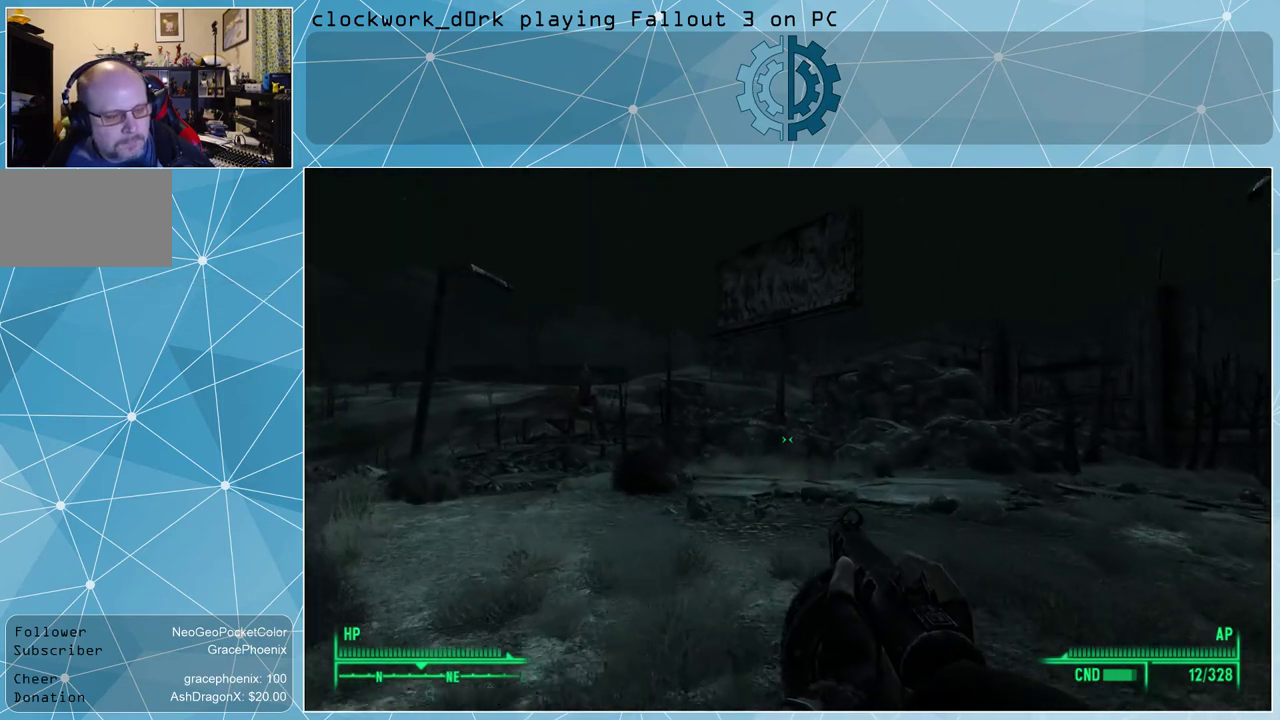
{"keys": ["w"], "mouse": [], "events": [[400, "a", "up"]]}
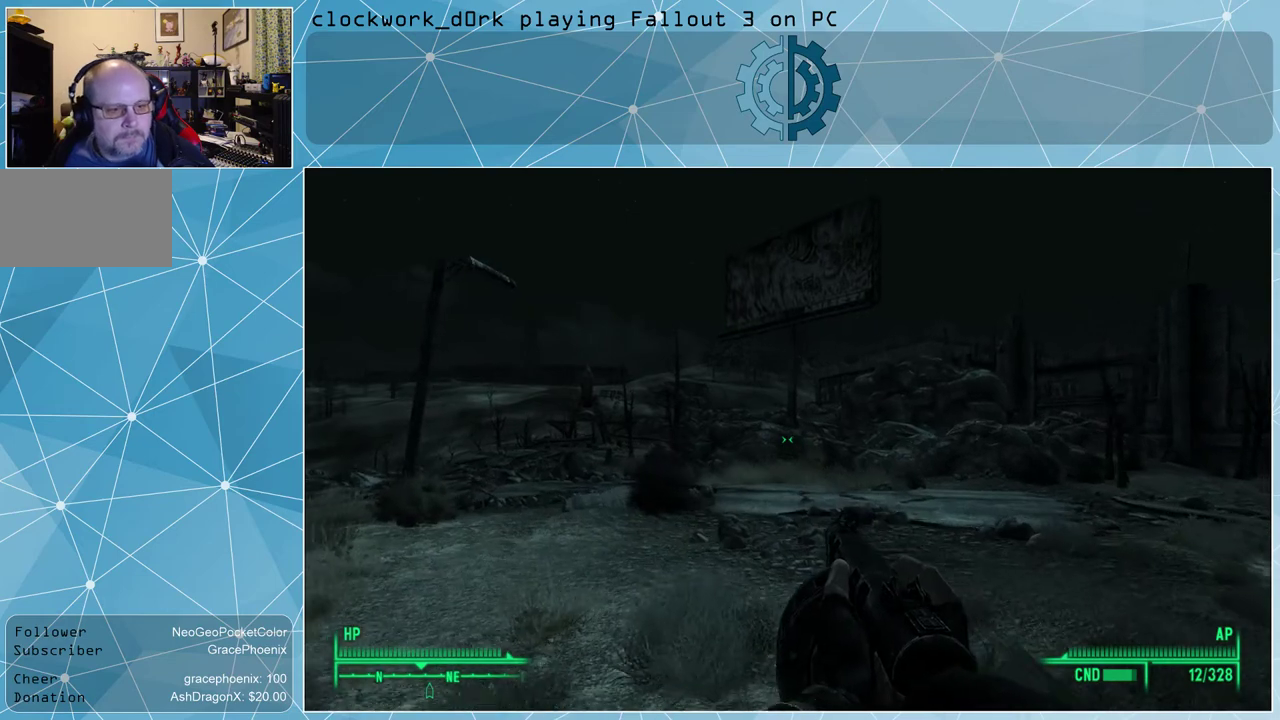
{"keys": ["w"], "mouse": [], "events": []}
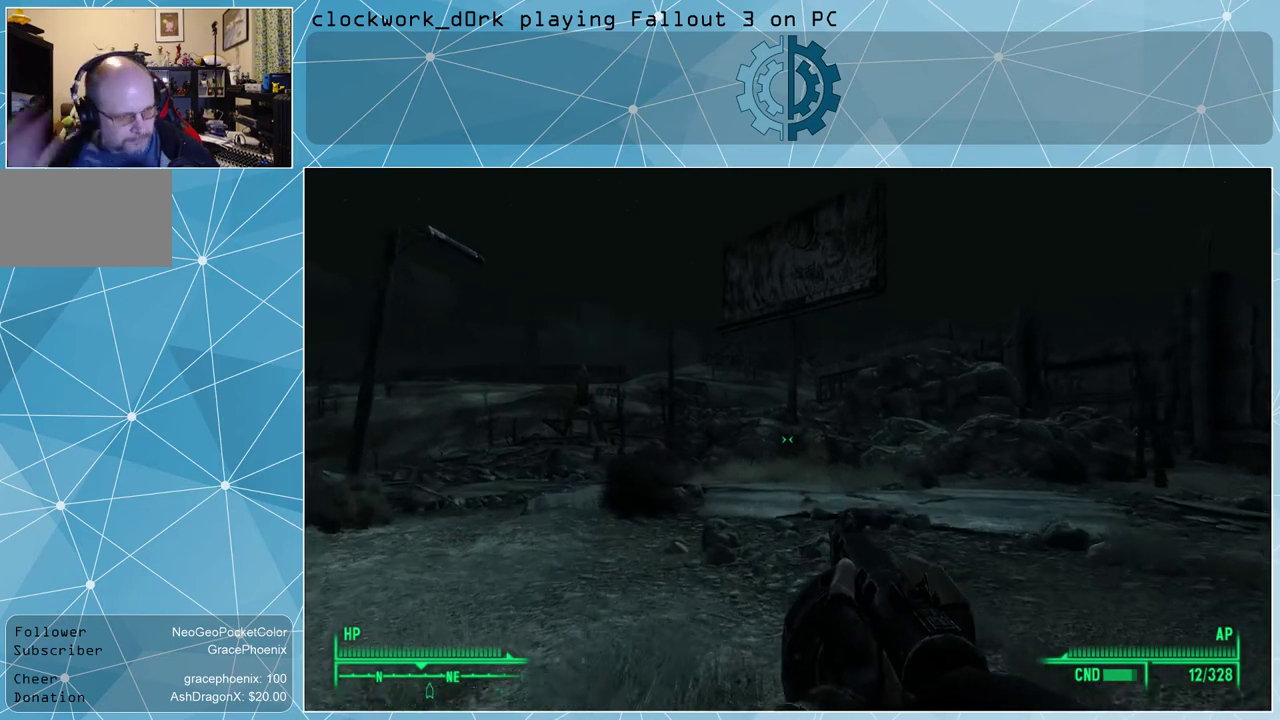
{"keys": ["w"], "mouse": [], "events": []}
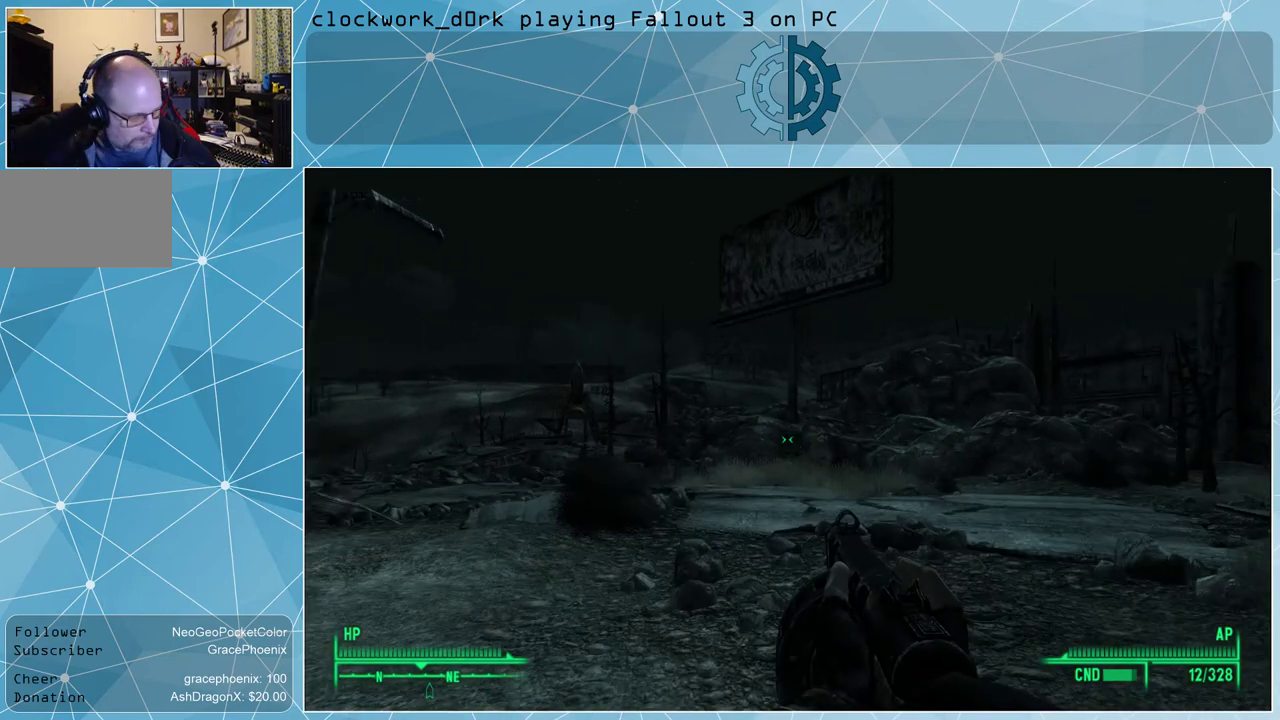
{"keys": ["w"], "mouse": [], "events": []}